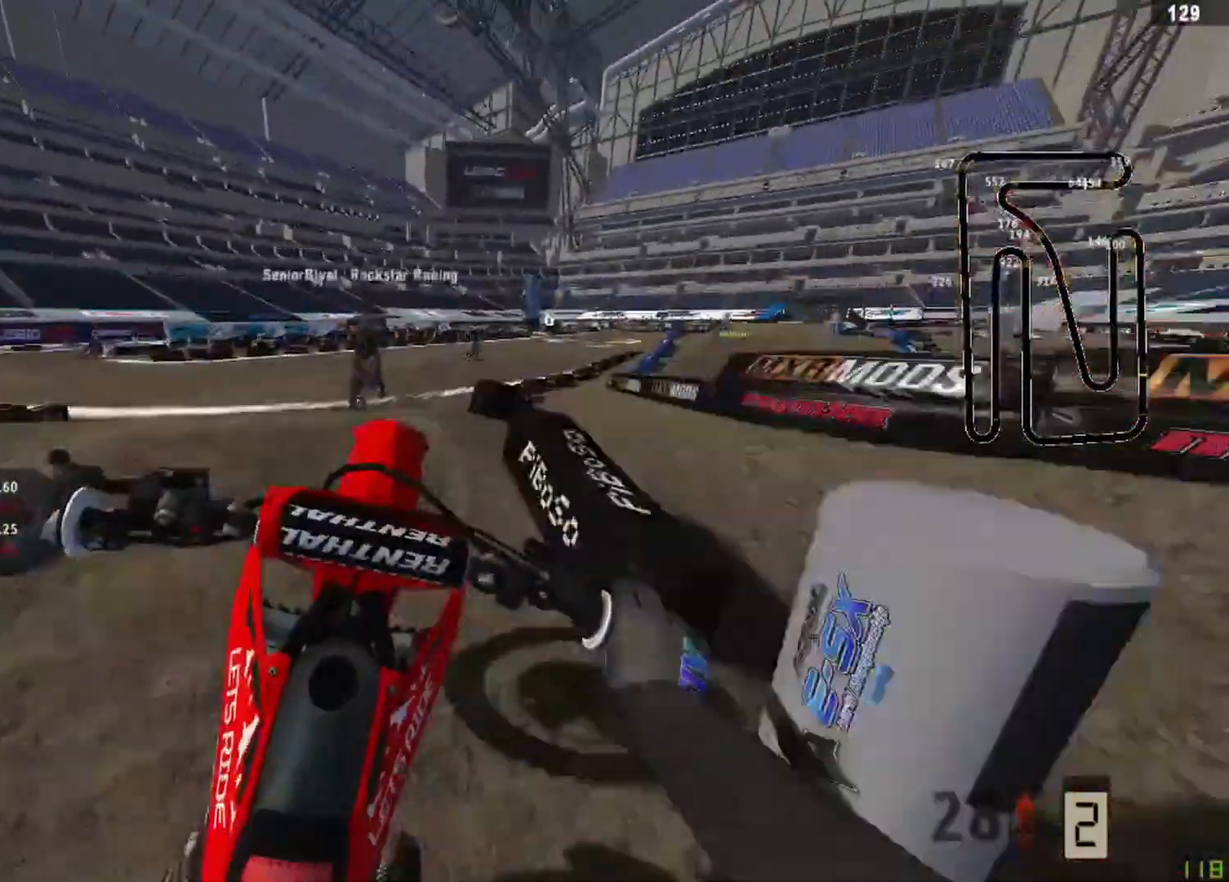
Gameplay with a controller (PlayStation layout); each line is a JSON object with the inputs held at the frame after it. "events" lists button and stick changes between this image and that frame as [ms after this image, input, new state], when the widget could be followed in between.
{"buttons": ["R2"], "left_stick": "up-right", "right_stick": "down", "events": [[83, "CIRCLE", "down"], [83, "R2", "up"], [208, "CIRCLE", "up"], [375, "R2", "down"], [375, "right_stick", "down"]]}
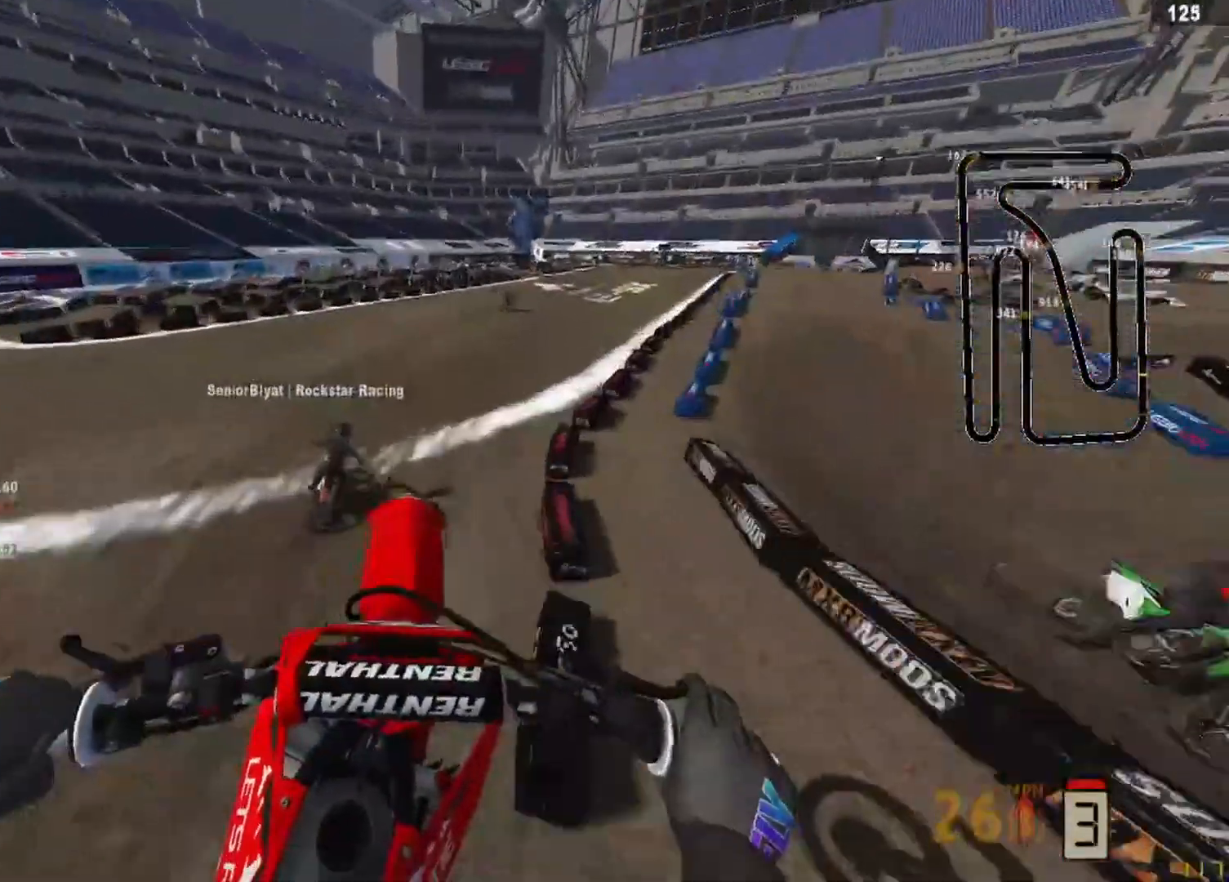
{"buttons": ["R2"], "left_stick": "up-right", "right_stick": "up", "events": [[83, "right_stick", "center"], [250, "right_stick", "up"]]}
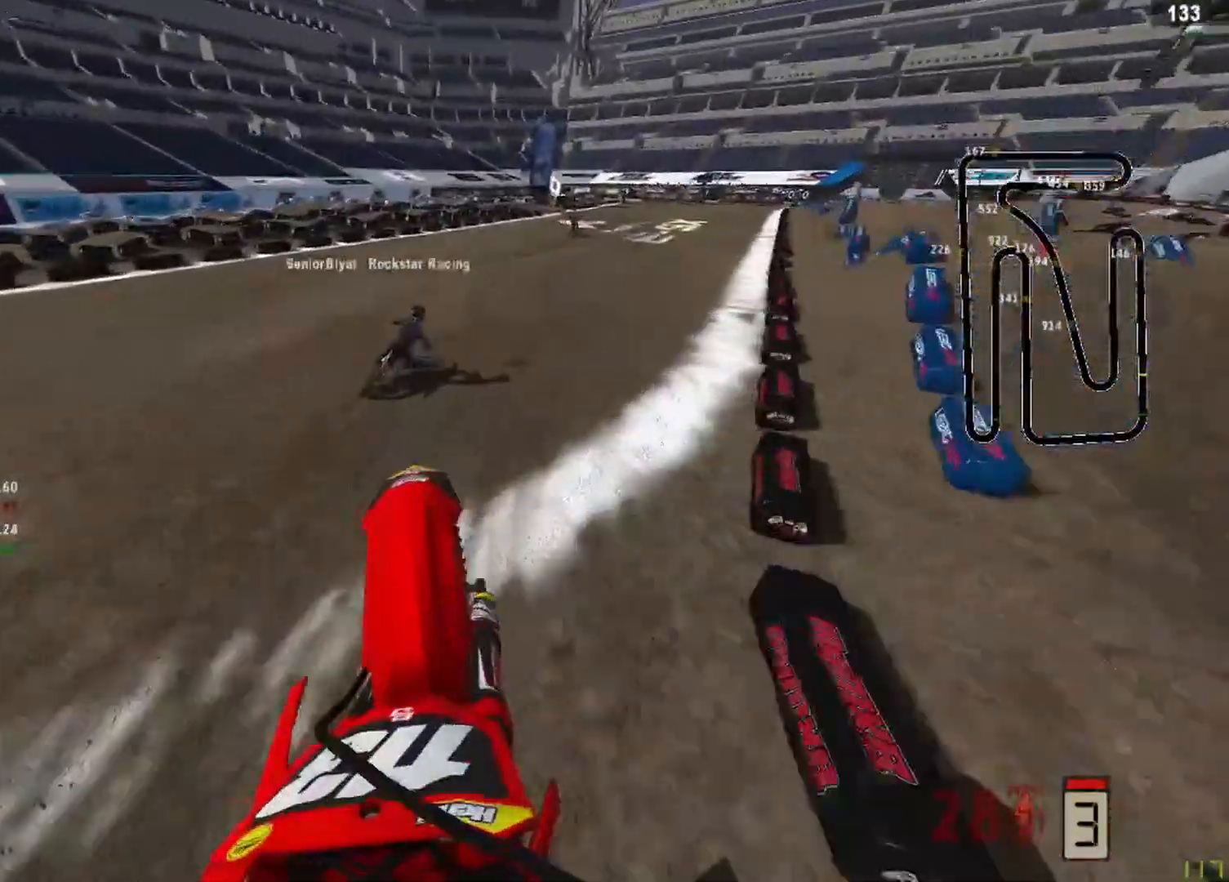
{"buttons": ["R2"], "left_stick": "up-right", "right_stick": "left", "events": [[292, "R3", "down"], [333, "right_stick", "left"], [417, "R3", "up"]]}
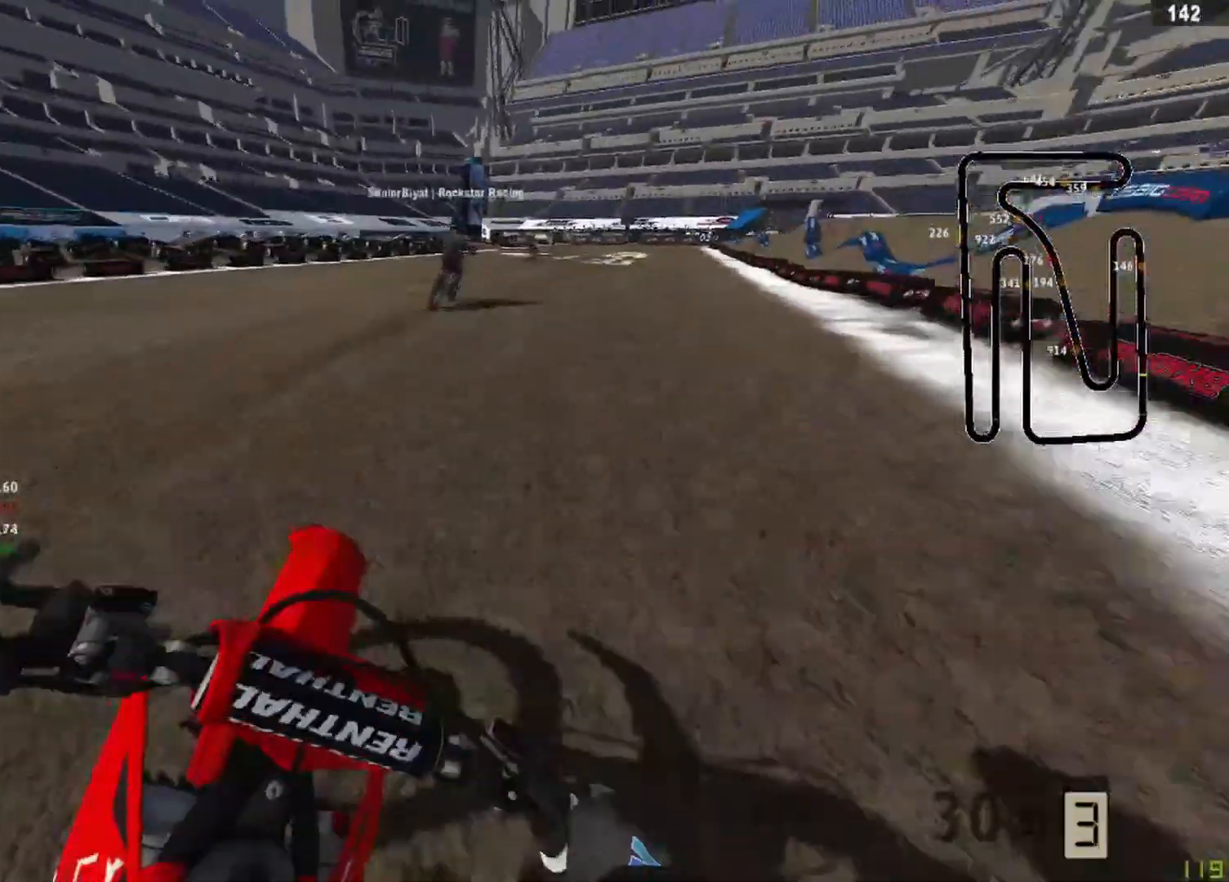
{"buttons": ["R2"], "left_stick": "up-right", "right_stick": "left", "events": []}
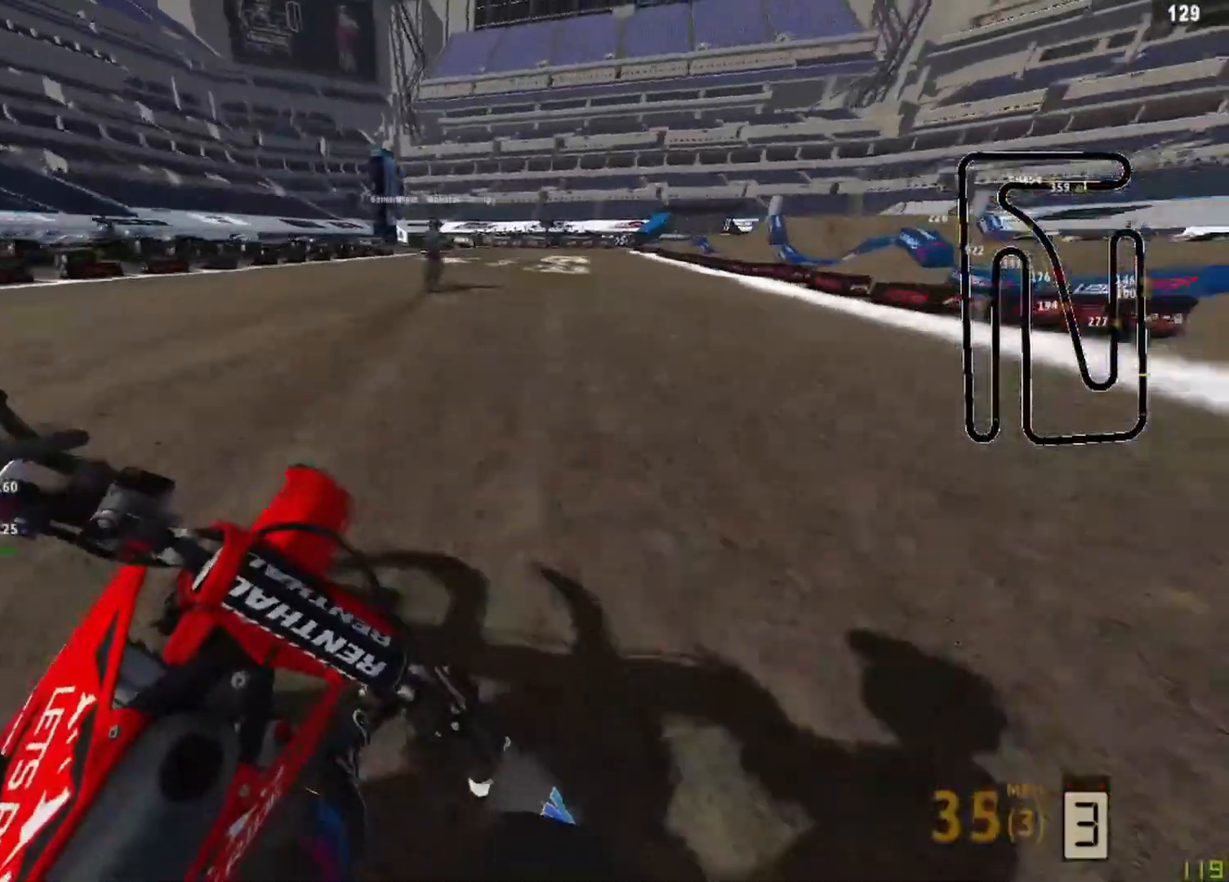
{"buttons": ["R2"], "left_stick": "down-left", "right_stick": "left", "events": [[333, "left_stick", "center"], [458, "left_stick", "down-left"]]}
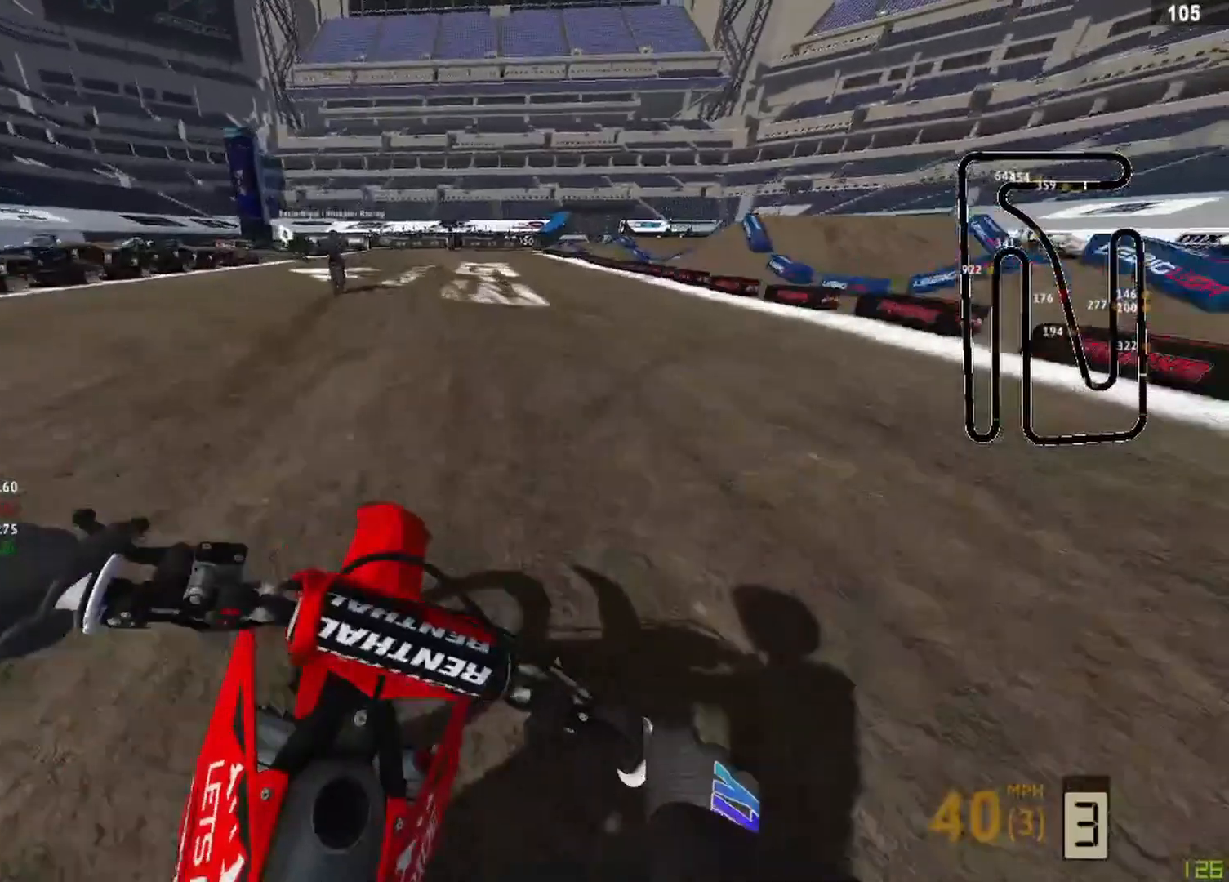
{"buttons": ["R2"], "left_stick": "down-left", "right_stick": "center", "events": [[83, "right_stick", "down-left"], [208, "right_stick", "center"]]}
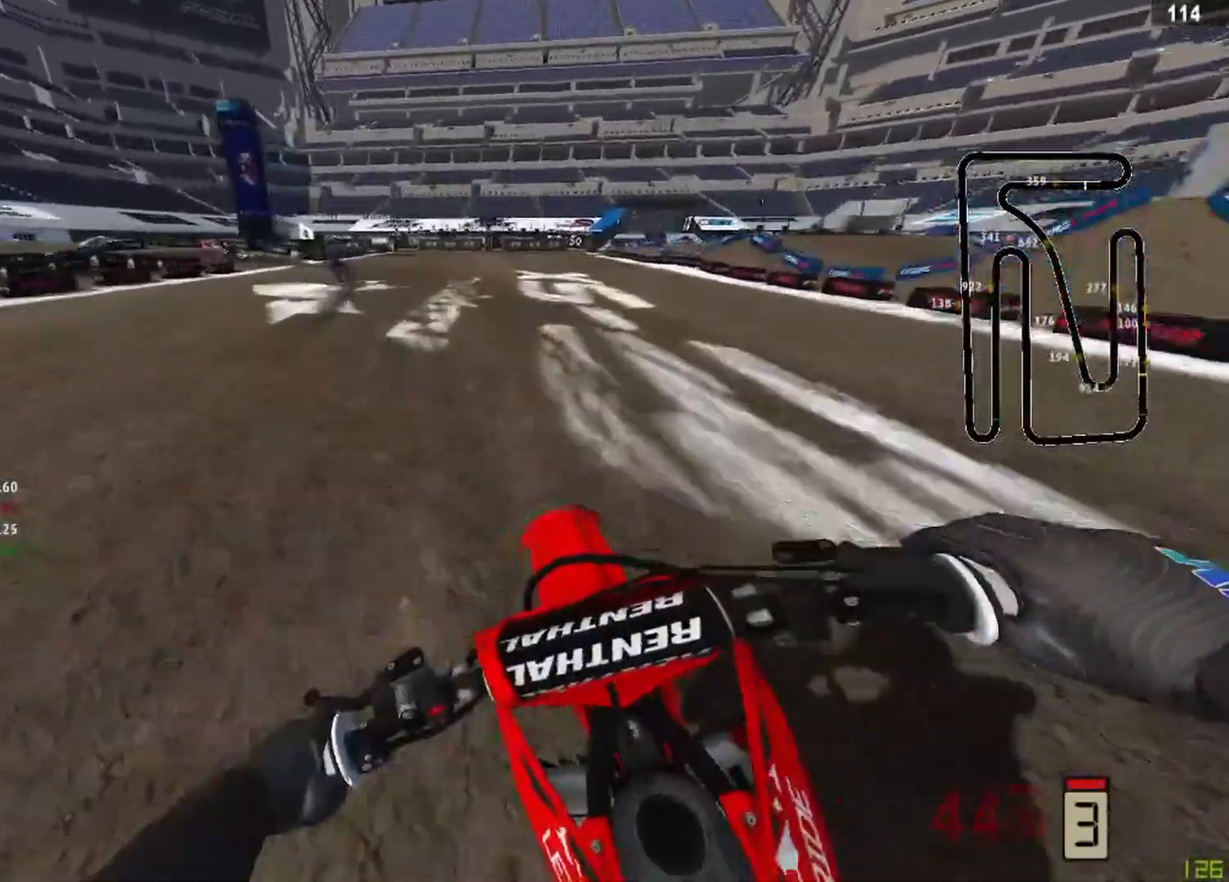
{"buttons": ["SQUARE"], "left_stick": "down-left", "right_stick": "center", "events": [[458, "R2", "up"], [458, "SQUARE", "down"]]}
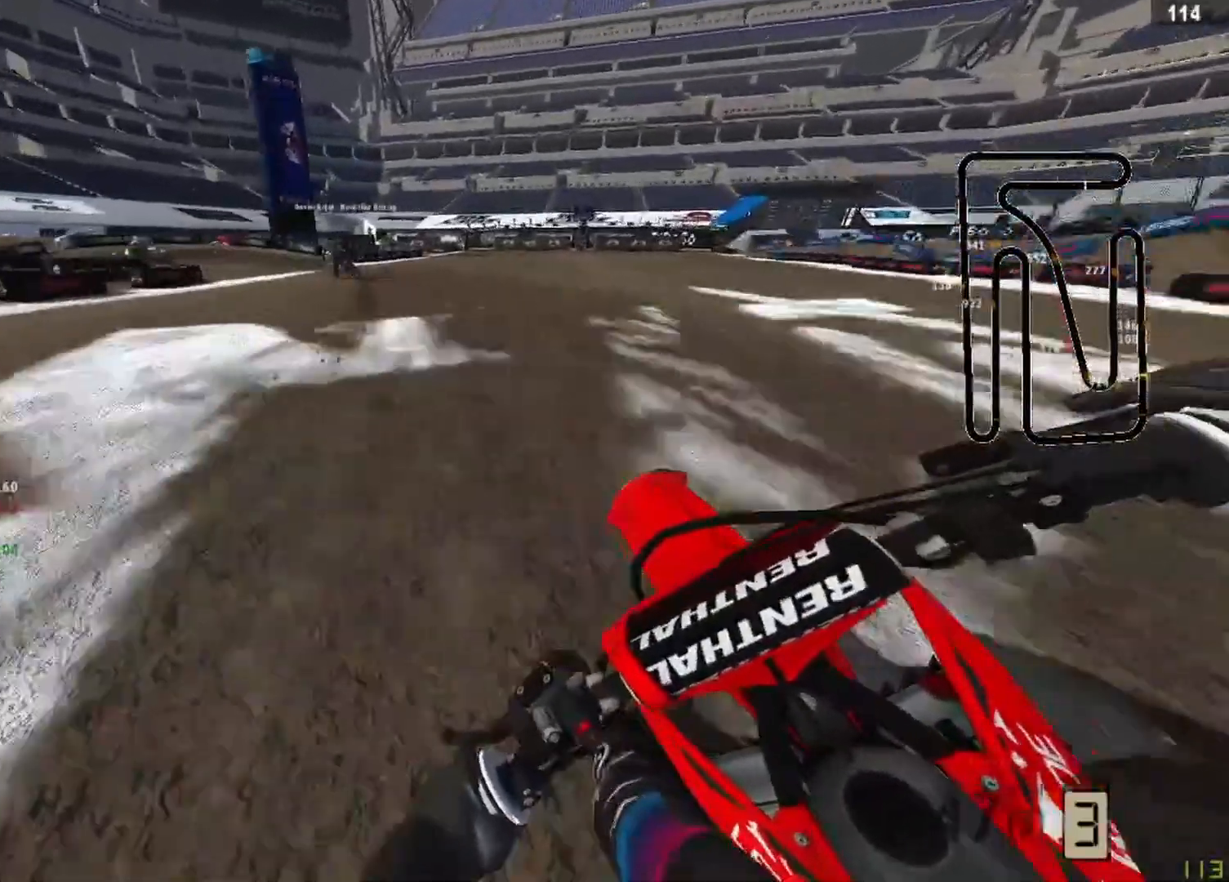
{"buttons": ["L2"], "left_stick": "down-left", "right_stick": "down", "events": [[83, "R2", "down"], [83, "SQUARE", "up"], [208, "R2", "up"], [250, "right_stick", "down"], [333, "L2", "down"]]}
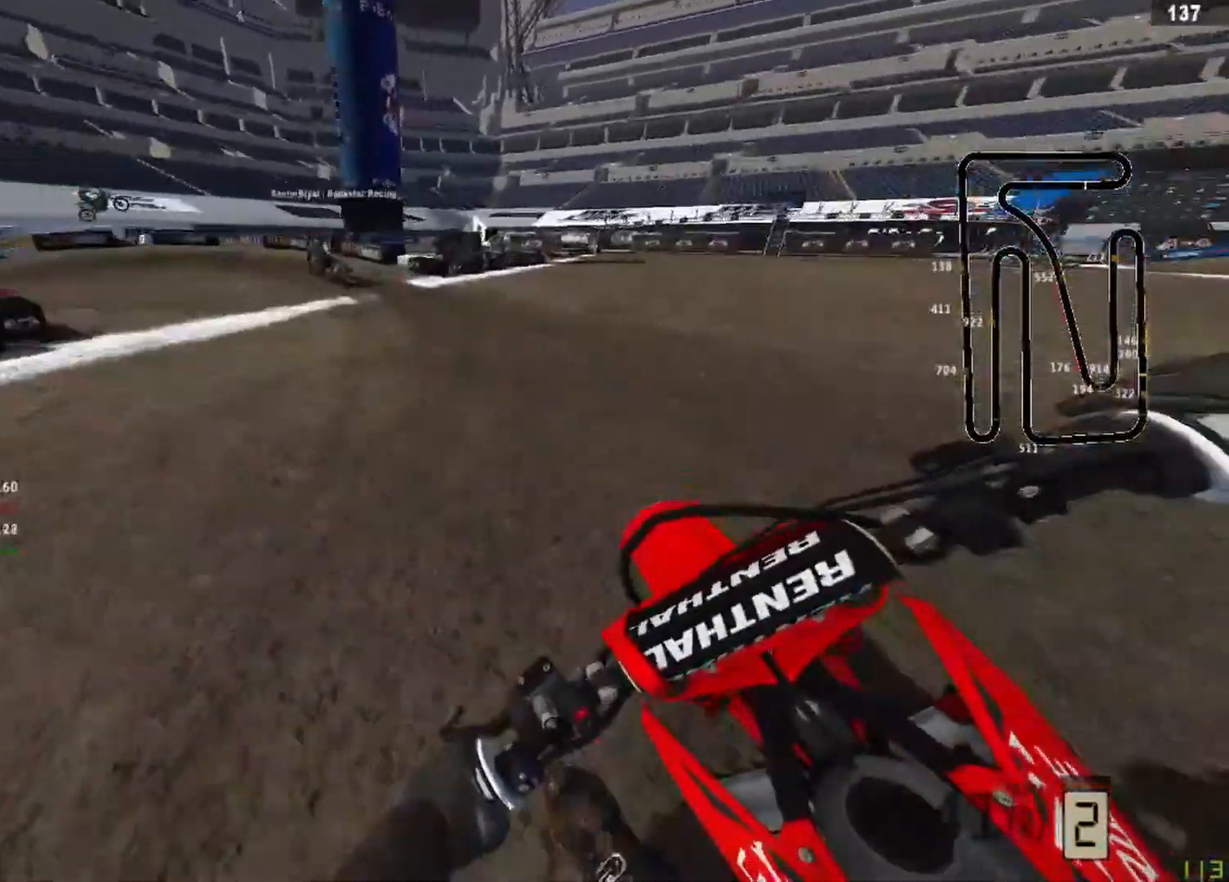
{"buttons": ["L2"], "left_stick": "down-left", "right_stick": "down-right", "events": [[250, "right_stick", "down-right"]]}
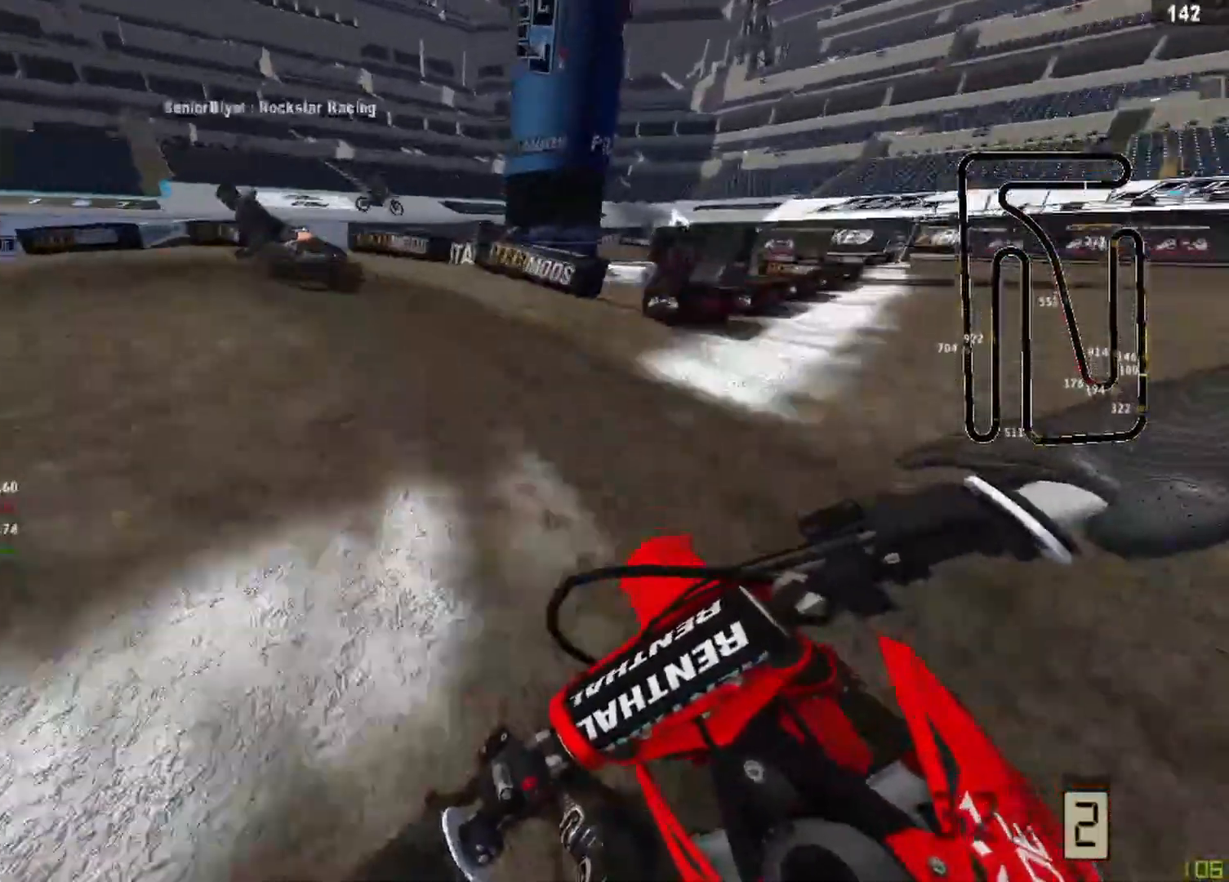
{"buttons": ["L2"], "left_stick": "down-left", "right_stick": "down-right", "events": []}
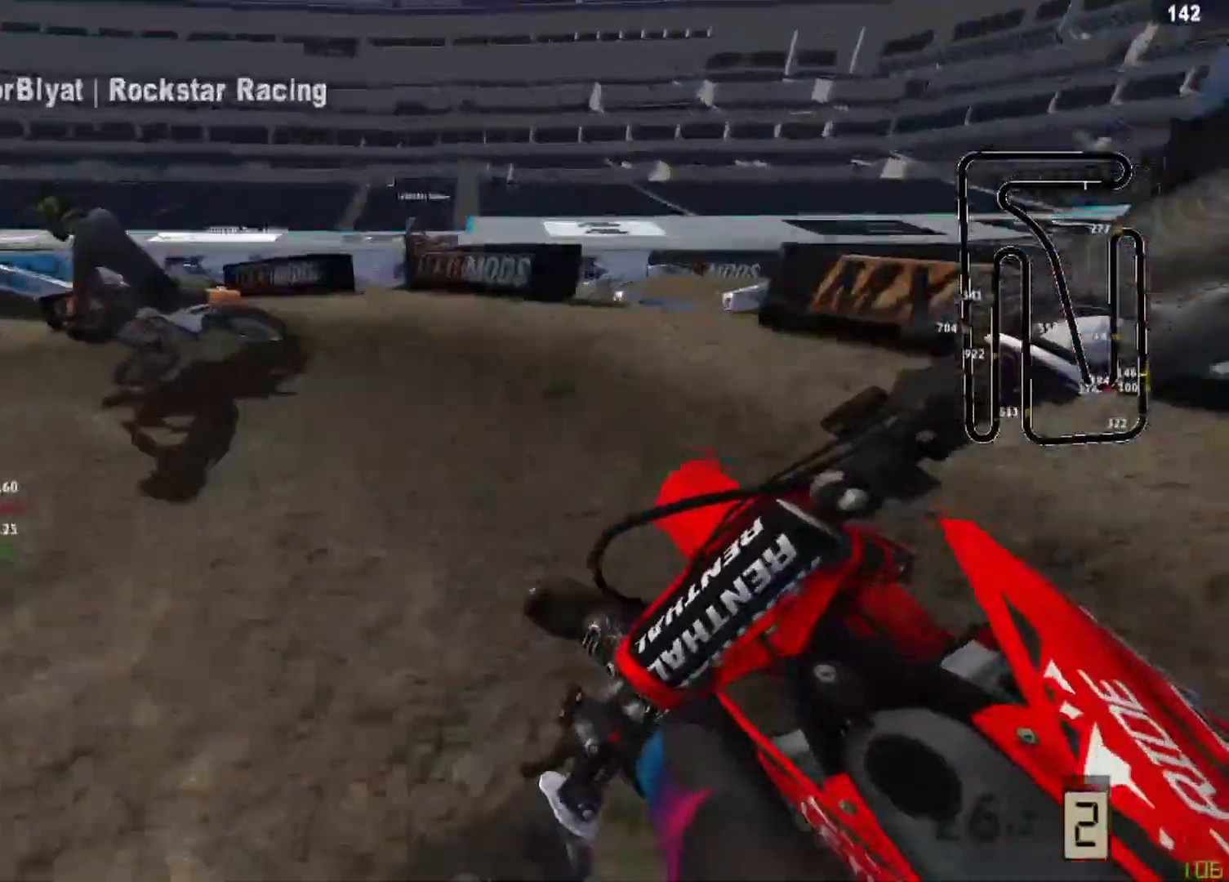
{"buttons": ["R2"], "left_stick": "left", "right_stick": "down-right", "events": [[42, "L2", "up"], [417, "R2", "down"], [500, "left_stick", "left"]]}
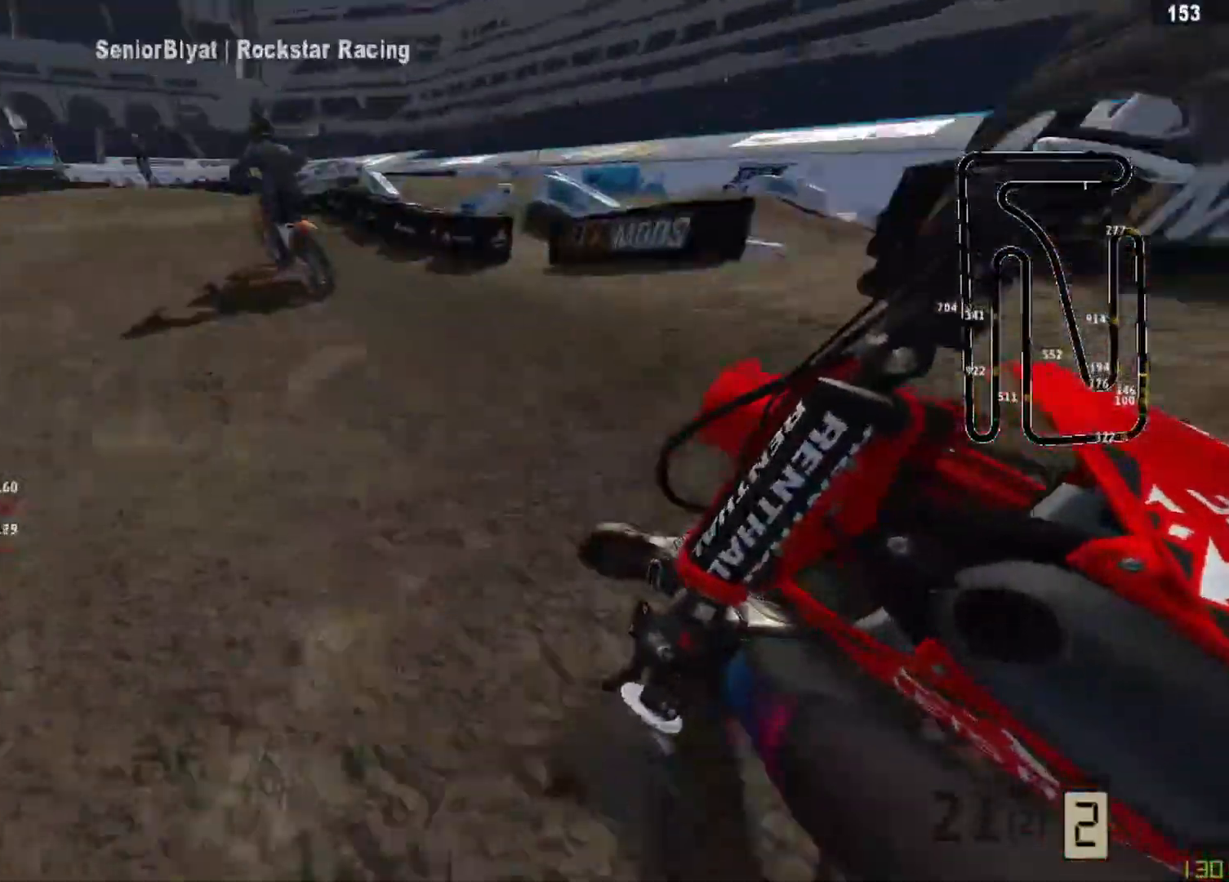
{"buttons": ["R2"], "left_stick": "up-right", "right_stick": "down", "events": [[167, "left_stick", "center"], [250, "left_stick", "up-right"], [333, "right_stick", "down"]]}
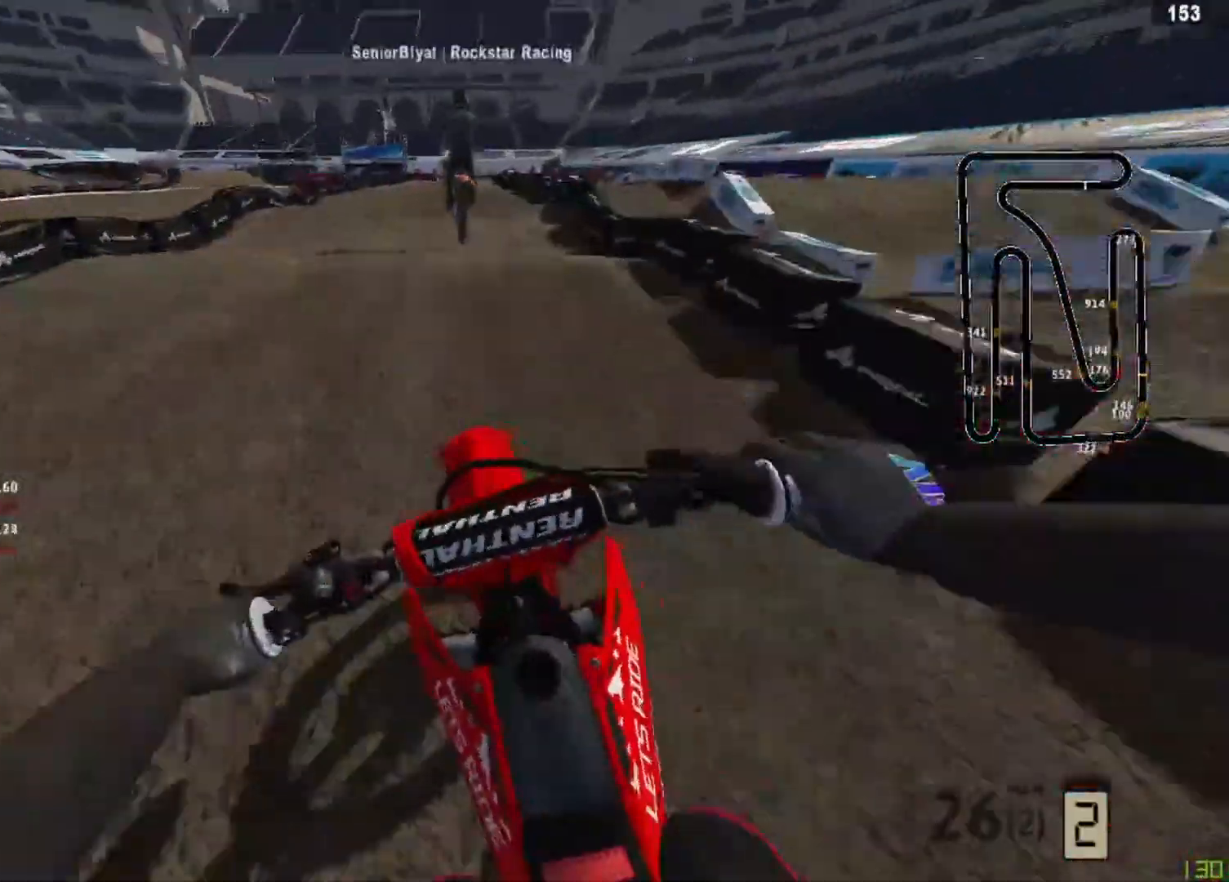
{"buttons": ["R2"], "left_stick": "center", "right_stick": "center", "events": [[42, "left_stick", "center"], [167, "R3", "down"], [167, "right_stick", "center"], [292, "R3", "up"]]}
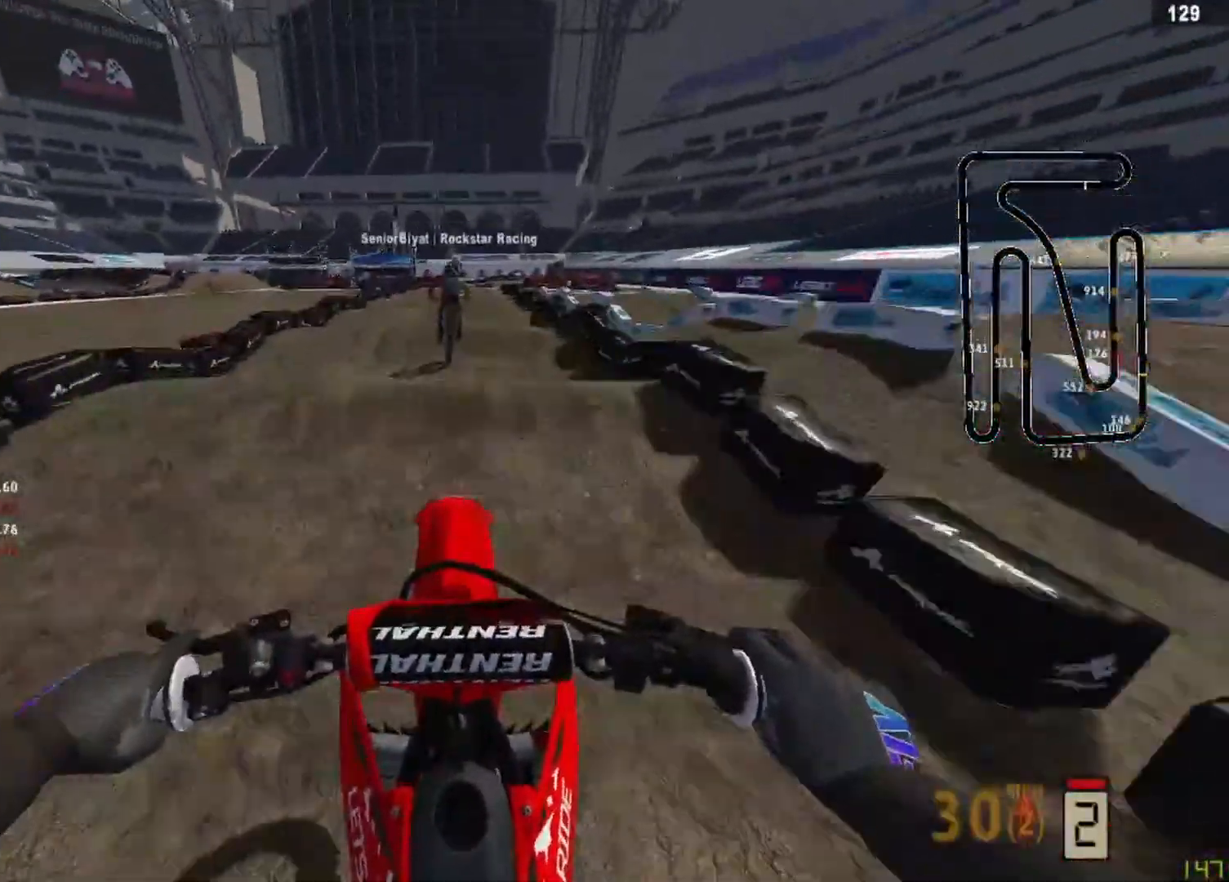
{"buttons": ["R2"], "left_stick": "center", "right_stick": "down", "events": [[83, "right_stick", "down"]]}
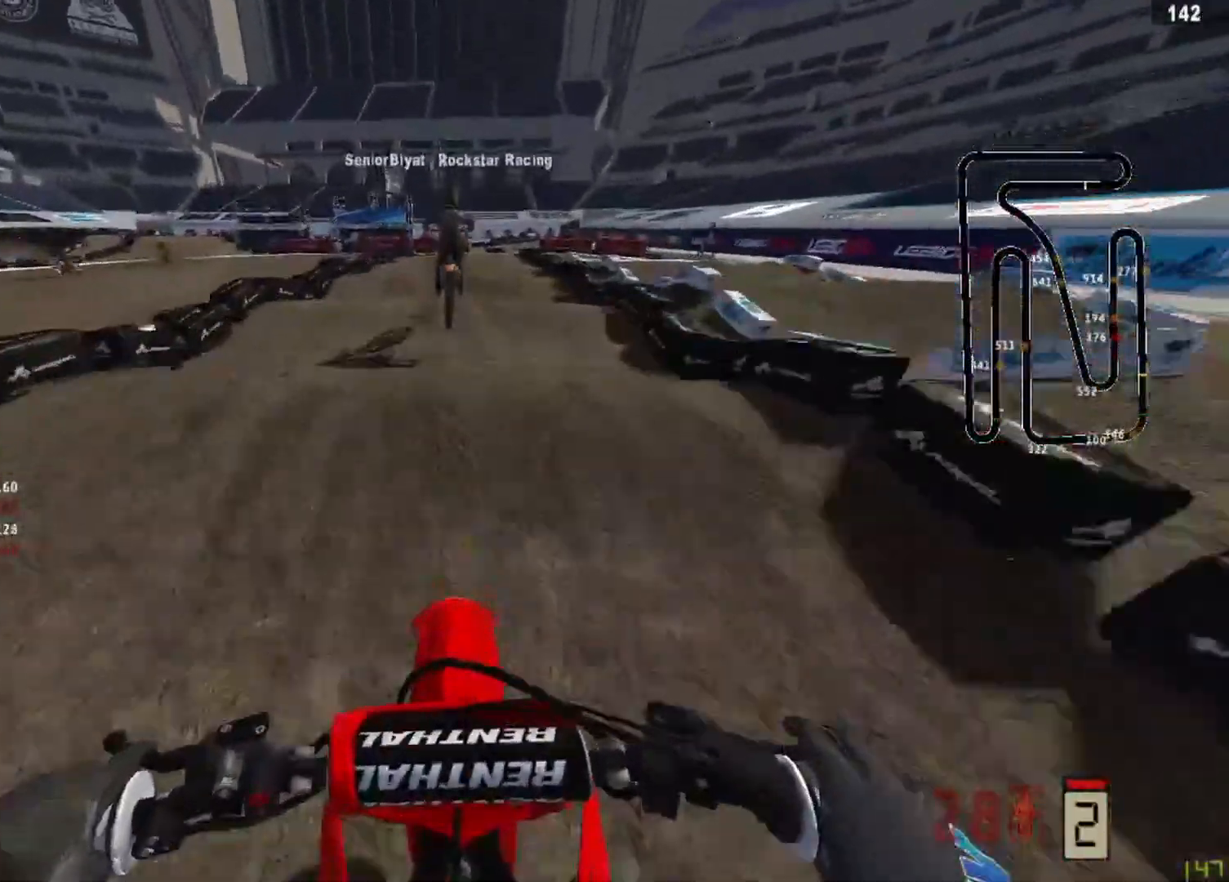
{"buttons": ["R2"], "left_stick": "center", "right_stick": "down", "events": [[125, "R2", "up"], [417, "R2", "down"]]}
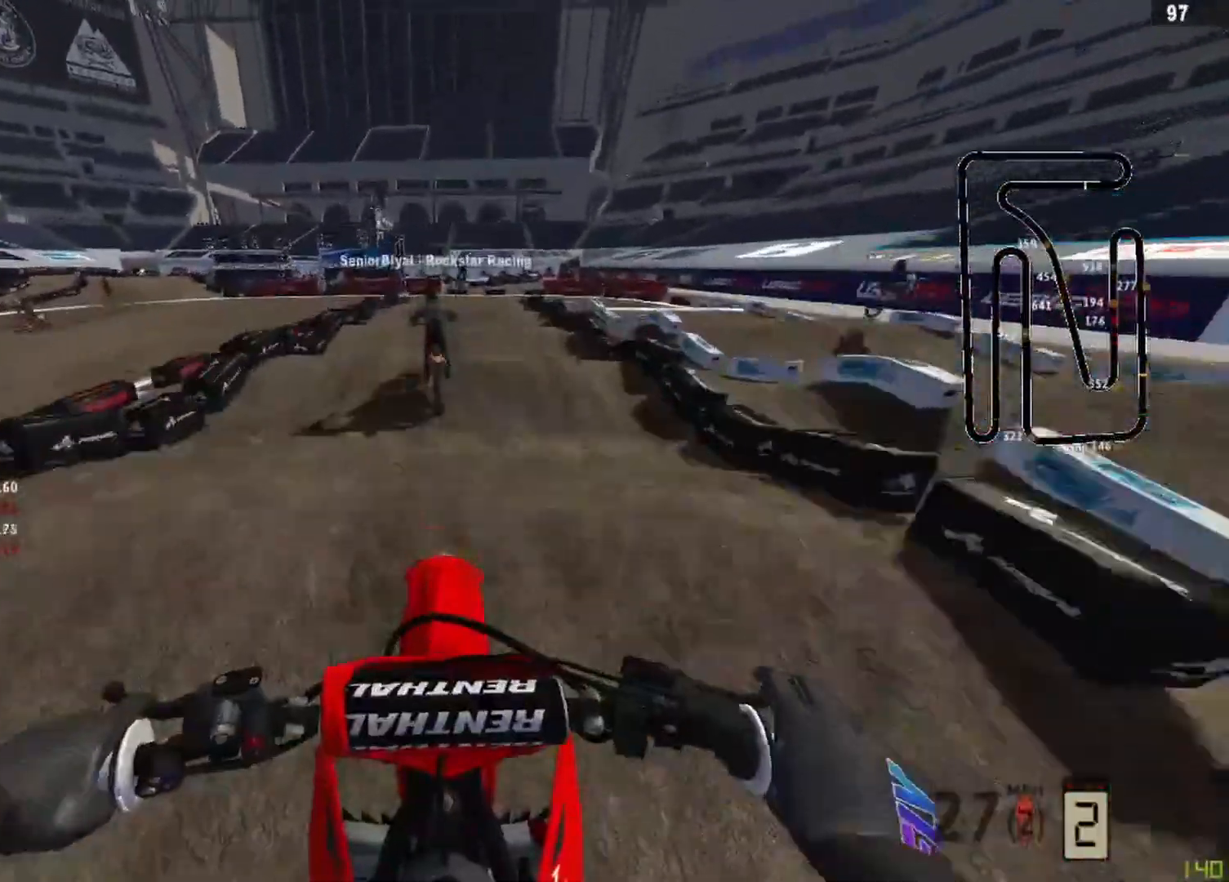
{"buttons": ["R2"], "left_stick": "center", "right_stick": "down", "events": [[83, "R2", "up"], [375, "R2", "down"]]}
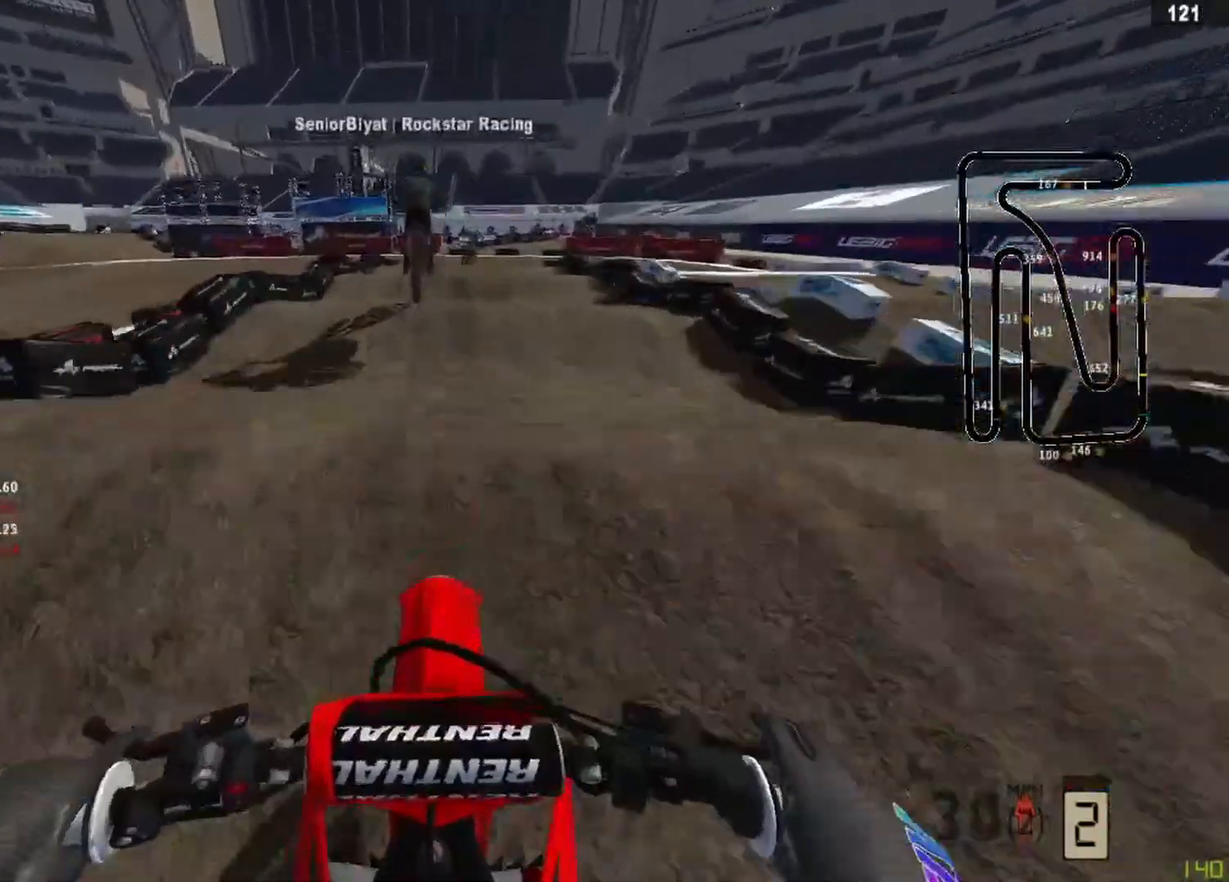
{"buttons": ["R2"], "left_stick": "center", "right_stick": "down", "events": []}
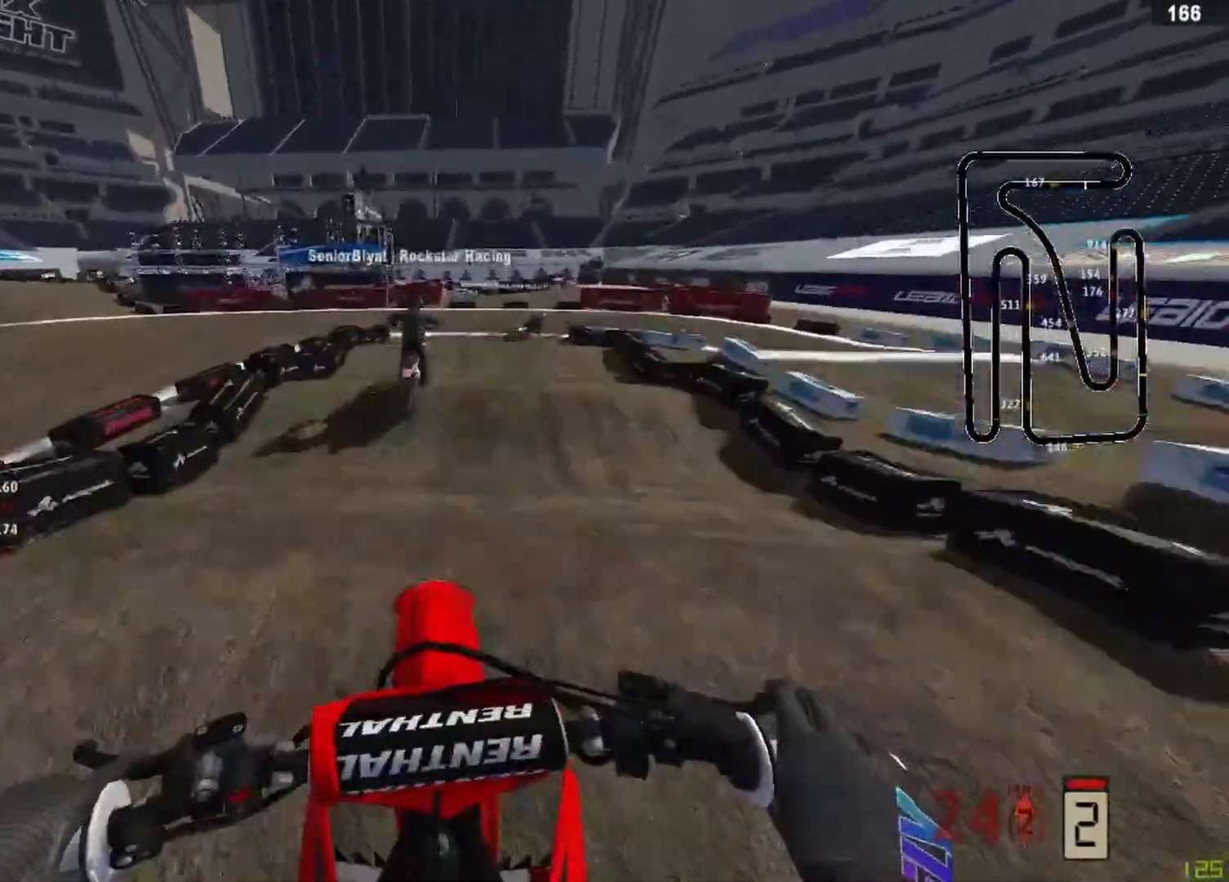
{"buttons": ["R2"], "left_stick": "center", "right_stick": "down", "events": [[250, "R2", "up"], [417, "R2", "down"]]}
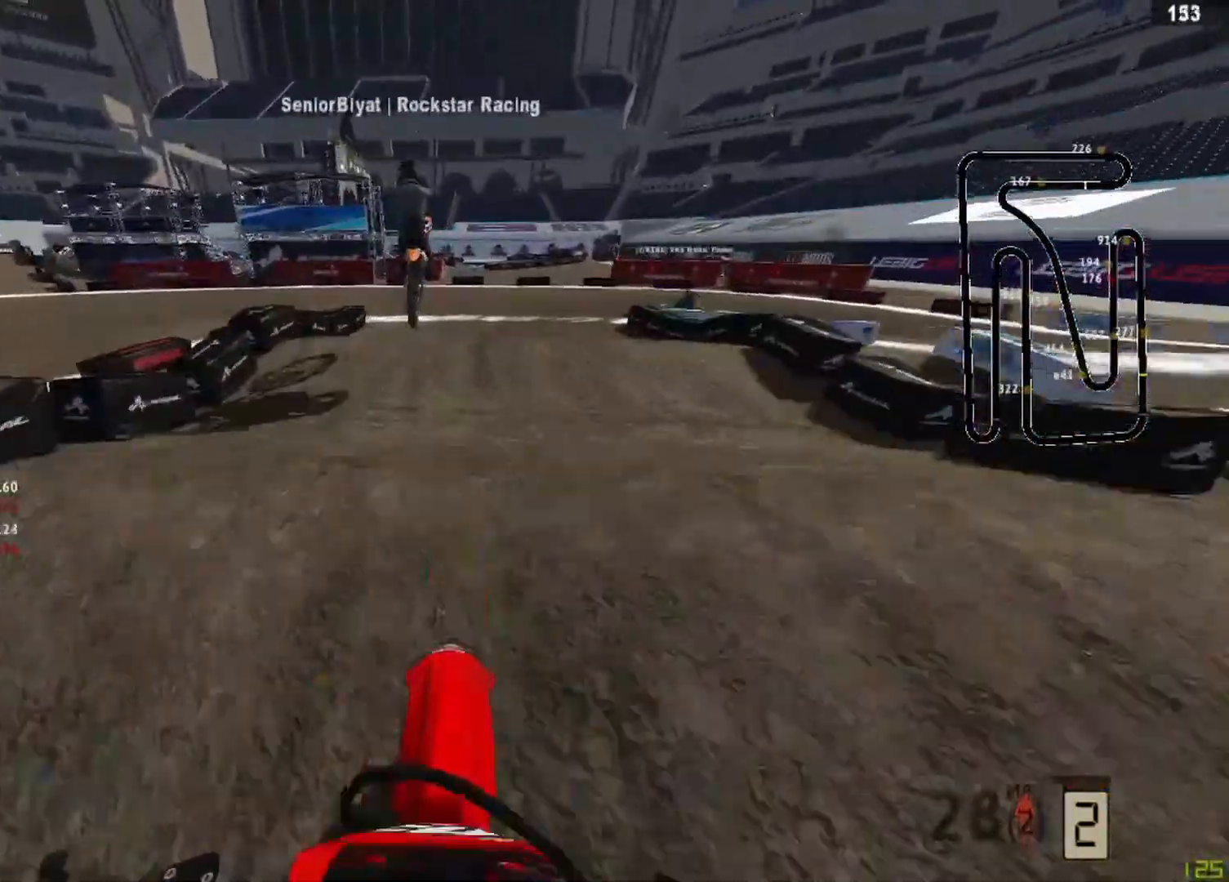
{"buttons": [], "left_stick": "up-right", "right_stick": "center", "events": [[250, "left_stick", "up-right"], [375, "R2", "up"], [417, "right_stick", "center"]]}
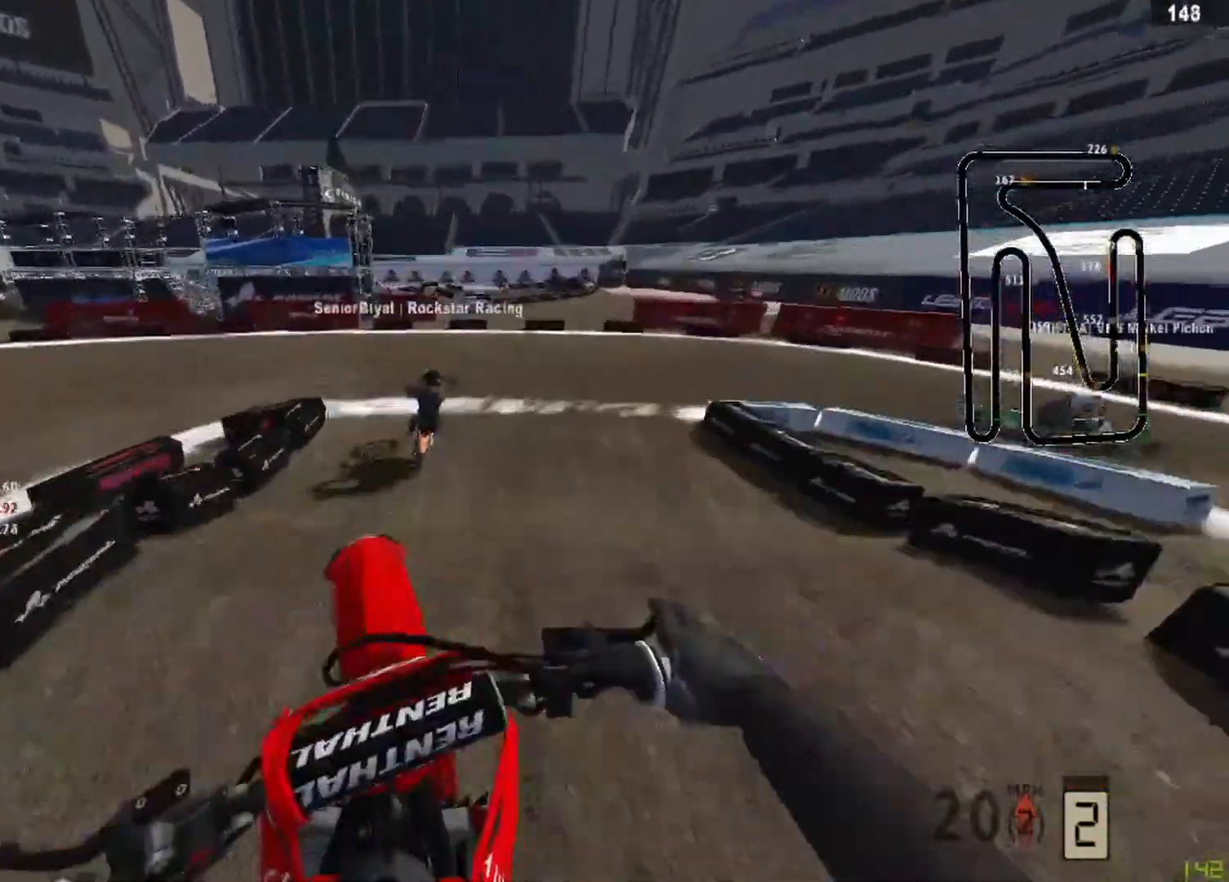
{"buttons": [], "left_stick": "up-right", "right_stick": "center", "events": []}
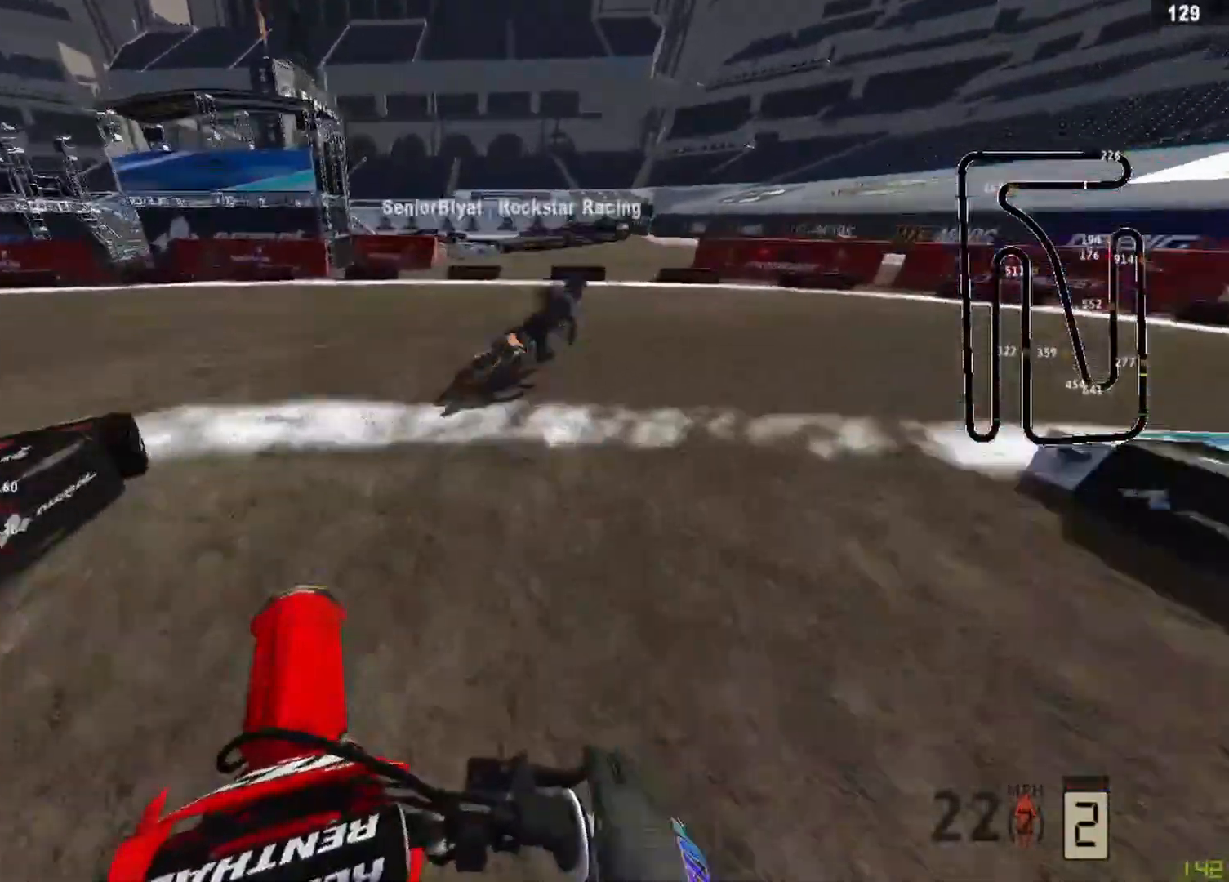
{"buttons": ["L2"], "left_stick": "up-right", "right_stick": "down-left", "events": [[42, "R2", "down"], [83, "R3", "down"], [167, "R3", "up"], [167, "right_stick", "down-left"], [208, "R2", "up"], [292, "L2", "down"]]}
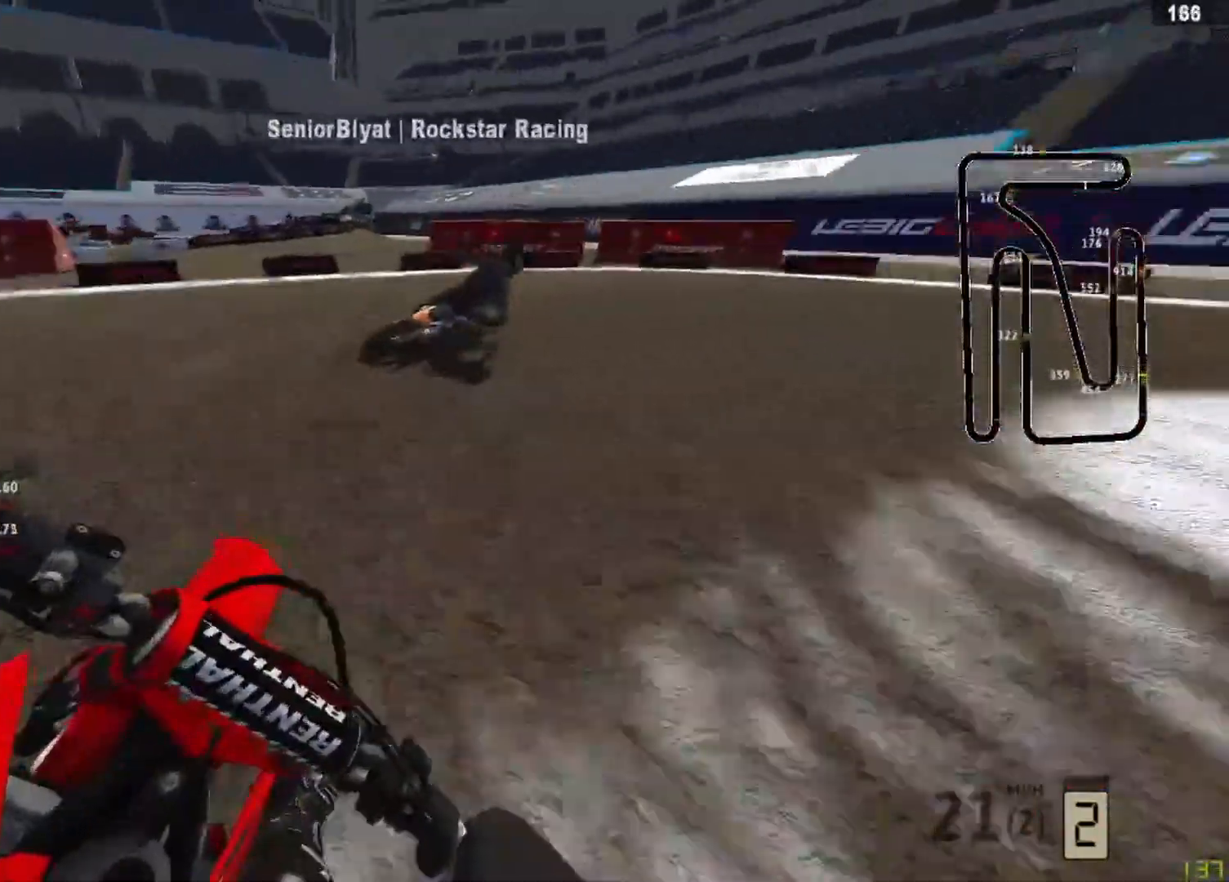
{"buttons": ["R2"], "left_stick": "up-right", "right_stick": "down-left", "events": [[42, "L2", "up"], [83, "R2", "down"], [167, "R2", "up"], [250, "R2", "down"], [417, "R2", "up"], [500, "R2", "down"]]}
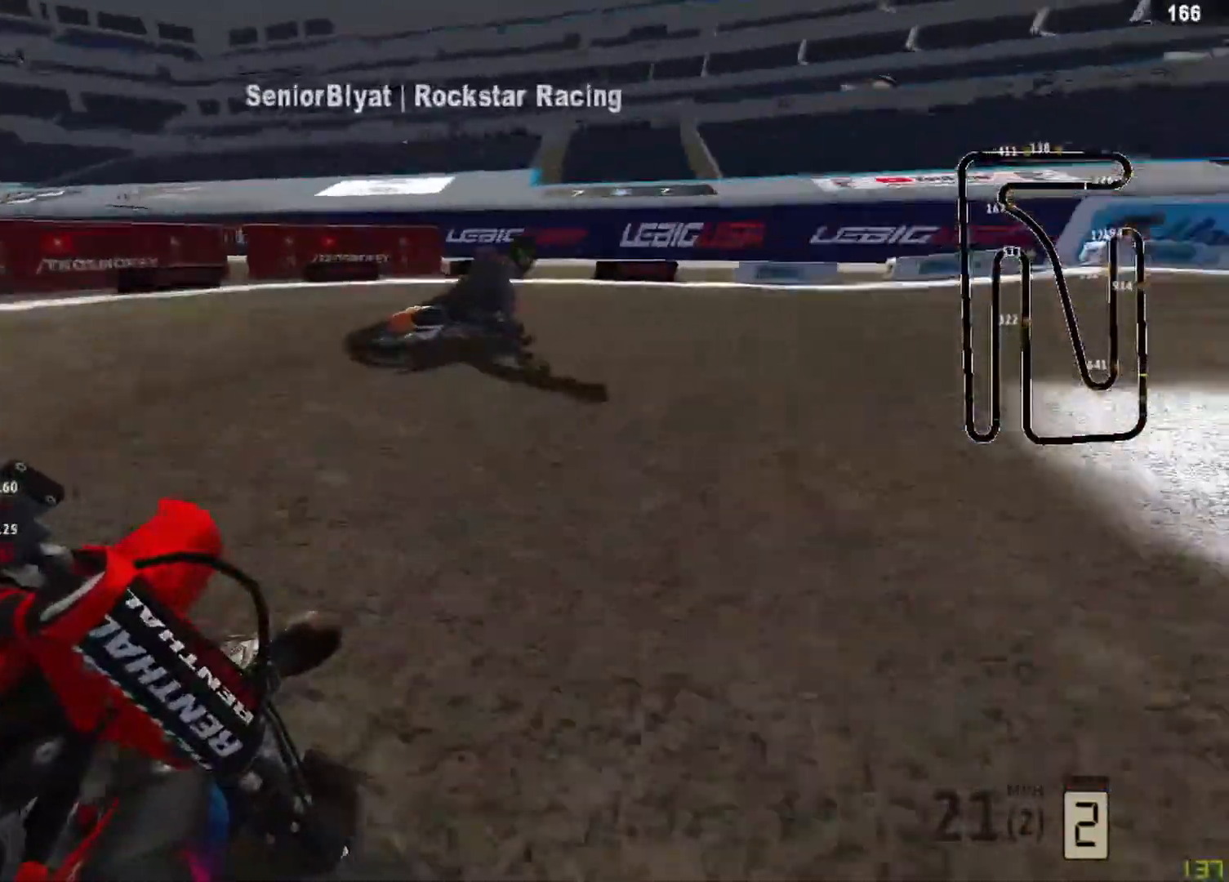
{"buttons": ["R2"], "left_stick": "up-right", "right_stick": "down-left", "events": [[83, "R2", "up"], [167, "R2", "down"], [292, "R2", "up"], [375, "R2", "down"]]}
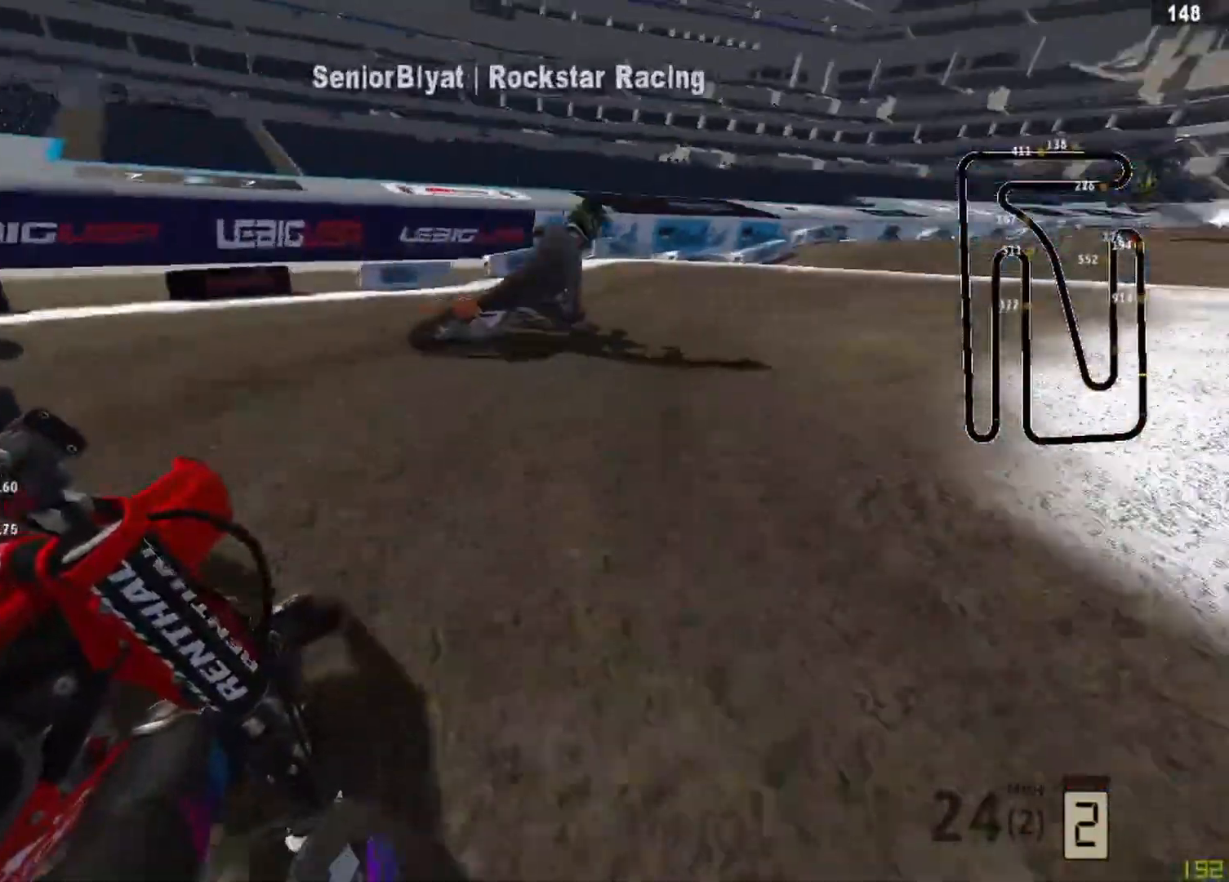
{"buttons": [], "left_stick": "up-right", "right_stick": "down-left", "events": [[208, "R2", "up"], [250, "R2", "down"], [417, "R2", "up"]]}
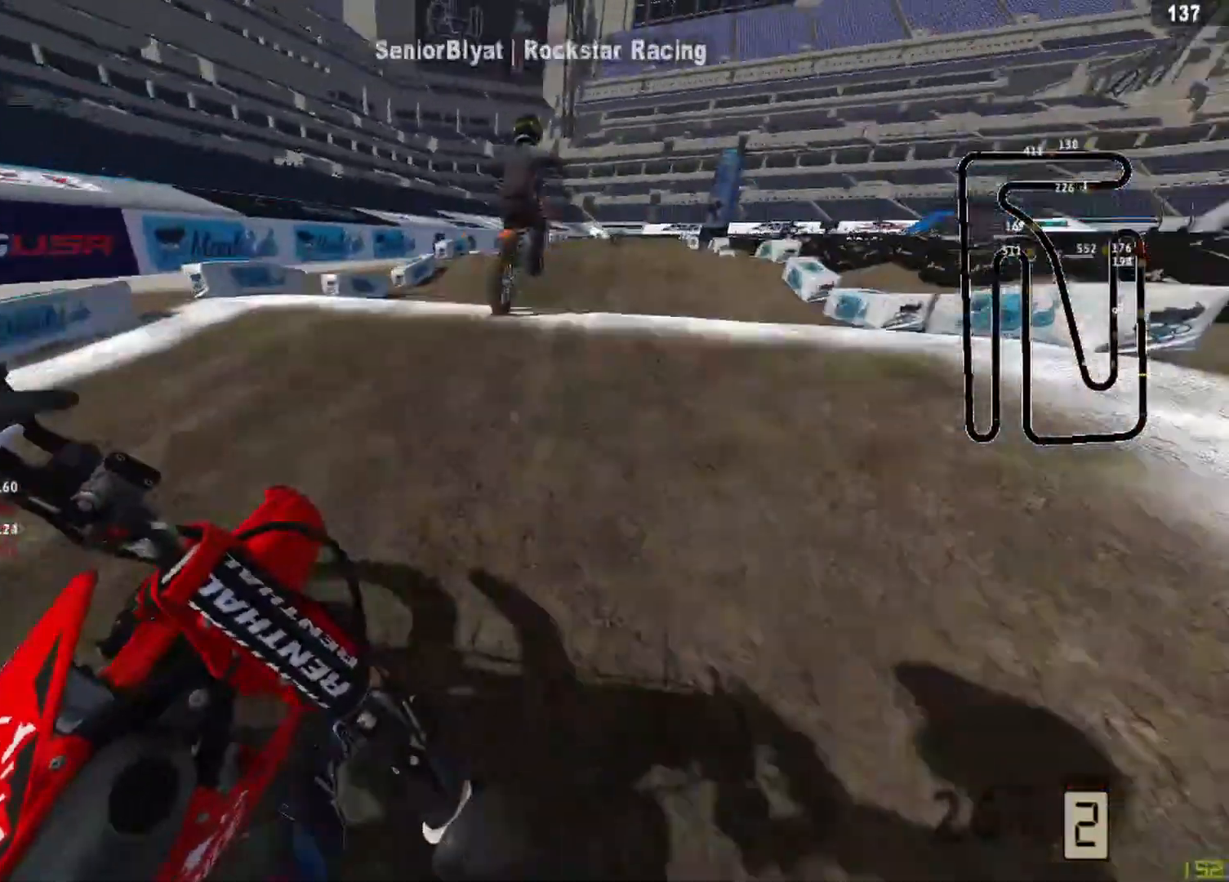
{"buttons": ["R2"], "left_stick": "center", "right_stick": "down-left", "events": [[208, "R2", "down"], [375, "left_stick", "center"], [417, "R3", "down"], [500, "R3", "up"]]}
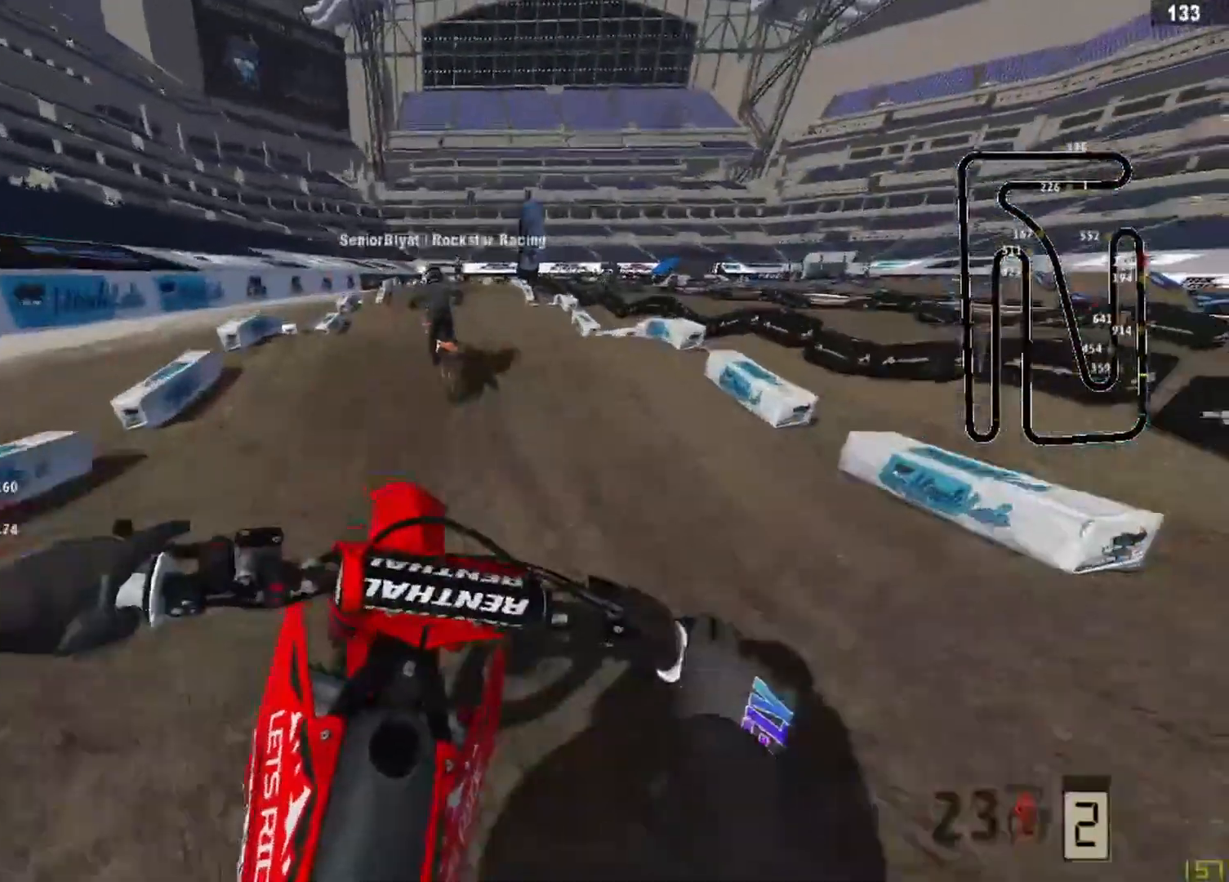
{"buttons": ["R2"], "left_stick": "up-right", "right_stick": "up-left", "events": [[42, "right_stick", "left"], [83, "left_stick", "up-right"], [167, "R2", "up"], [250, "R2", "down"], [292, "right_stick", "up-left"]]}
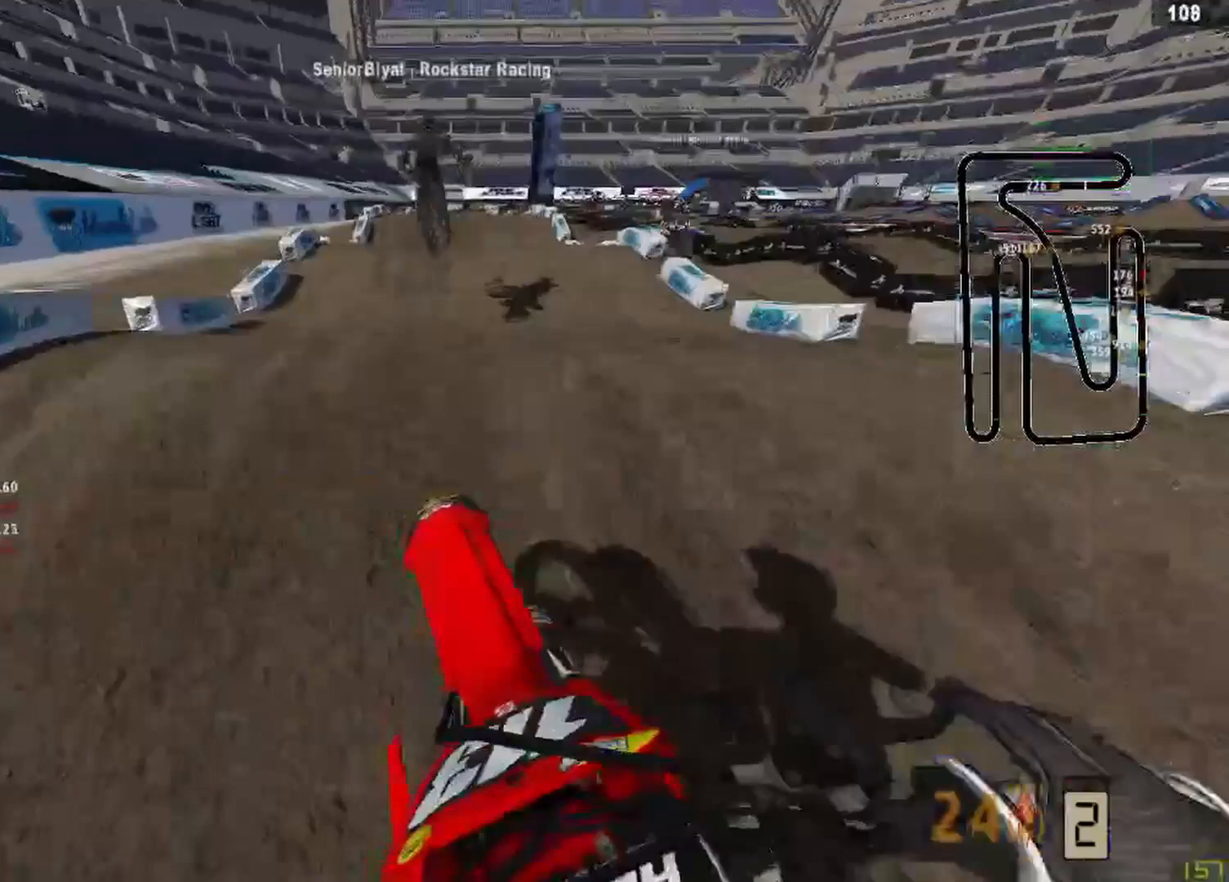
{"buttons": [], "left_stick": "left", "right_stick": "down", "events": [[83, "left_stick", "center"], [250, "R3", "down"], [250, "right_stick", "center"], [333, "R2", "up"], [333, "left_stick", "left"], [375, "R3", "up"], [375, "right_stick", "down"]]}
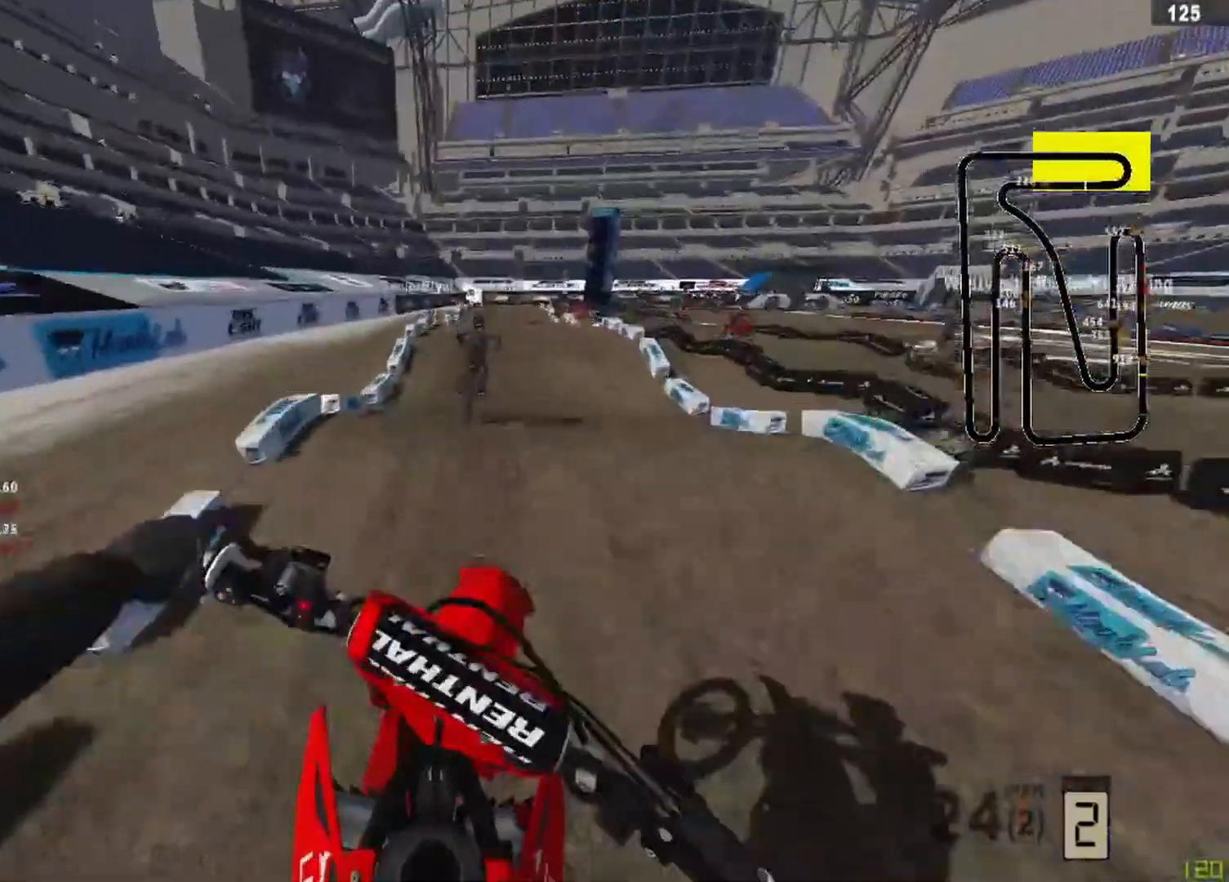
{"buttons": ["R2"], "left_stick": "up-right", "right_stick": "down-left", "events": [[250, "left_stick", "up-right"], [333, "right_stick", "down-left"], [375, "R3", "down"], [417, "R2", "down"], [500, "R3", "up"]]}
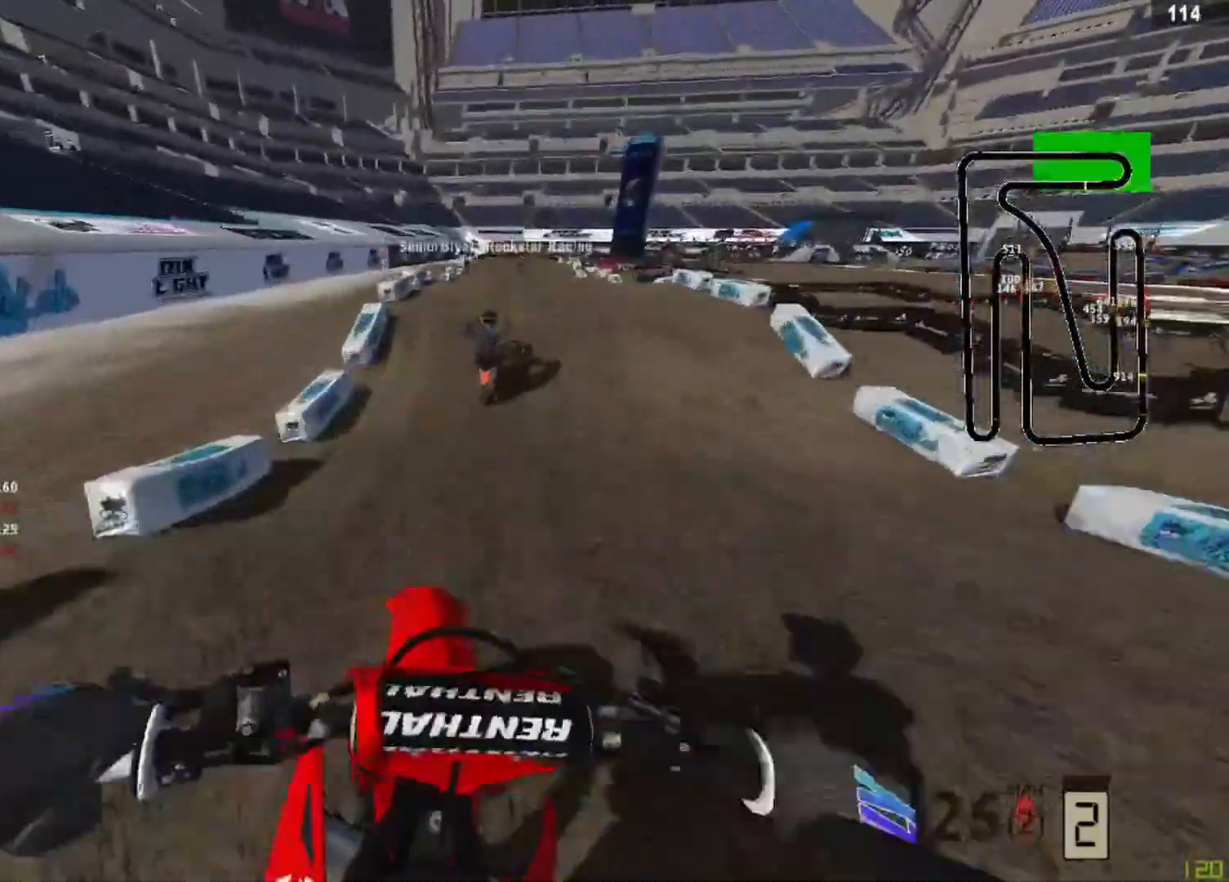
{"buttons": ["R2"], "left_stick": "center", "right_stick": "left", "events": [[42, "left_stick", "center"], [458, "right_stick", "left"]]}
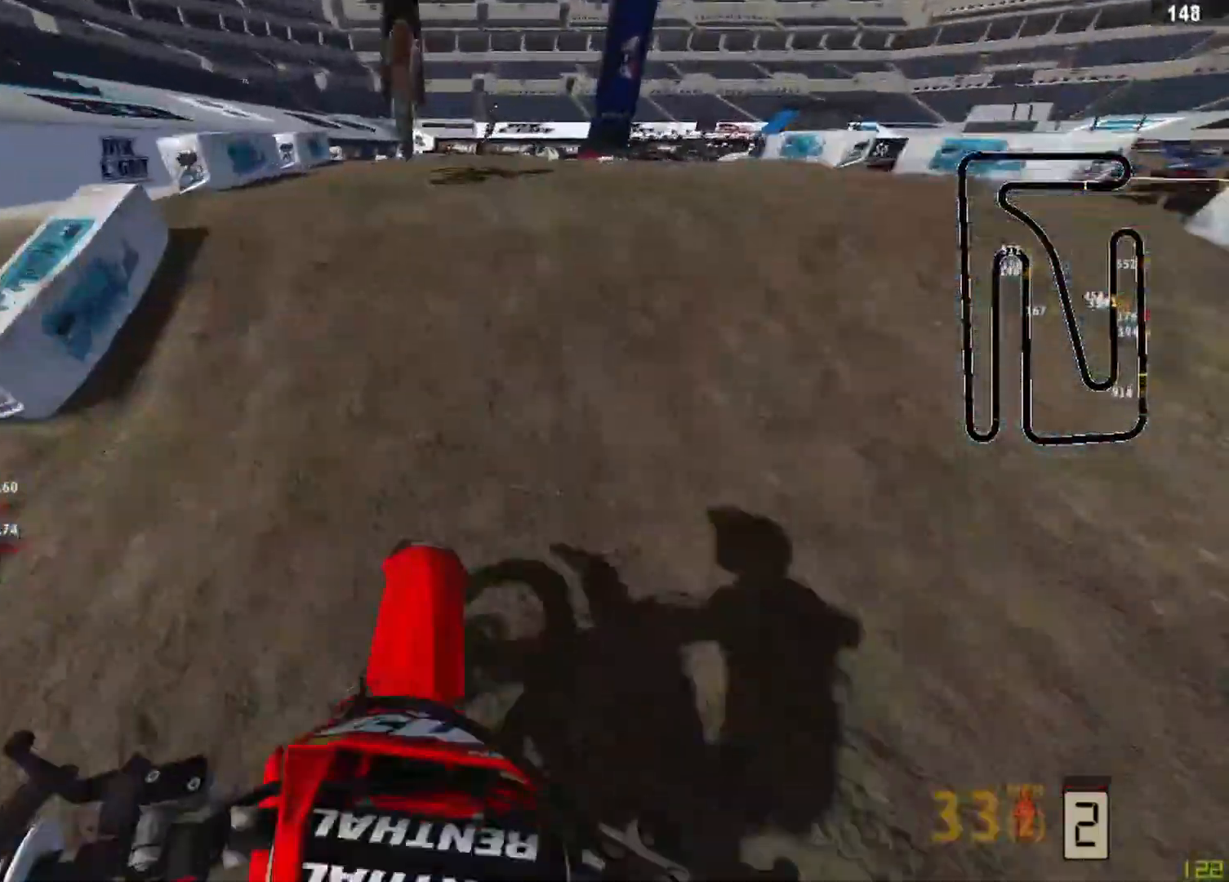
{"buttons": [], "left_stick": "left", "right_stick": "up", "events": [[83, "right_stick", "up-left"], [375, "right_stick", "up"], [500, "R2", "up"], [500, "left_stick", "left"]]}